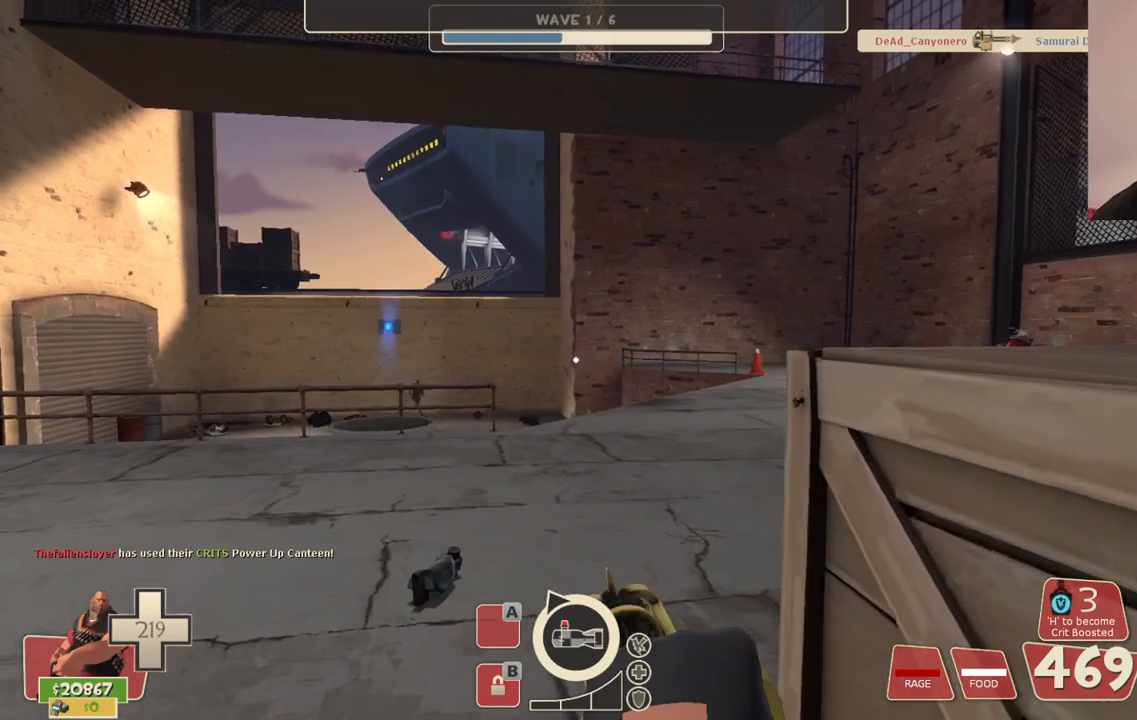
Gameplay with a controller (PlayStation layout); each line is a JSON object with the inputs held at the frame after it. "events" lists button and stick changes between this image and that frame as [ms after this image, input, new state], when the widget could be followed in between.
{"buttons": ["L2"], "left_stick": "up", "right_stick": "center", "events": []}
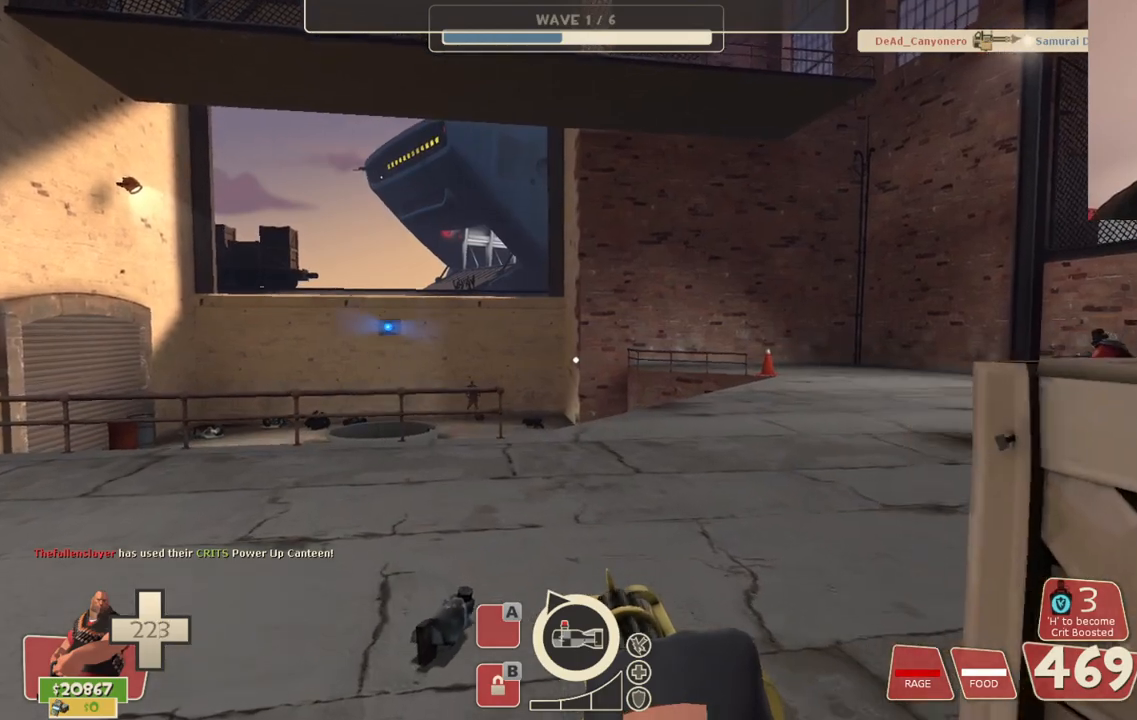
{"buttons": ["L2"], "left_stick": "up", "right_stick": "center", "events": []}
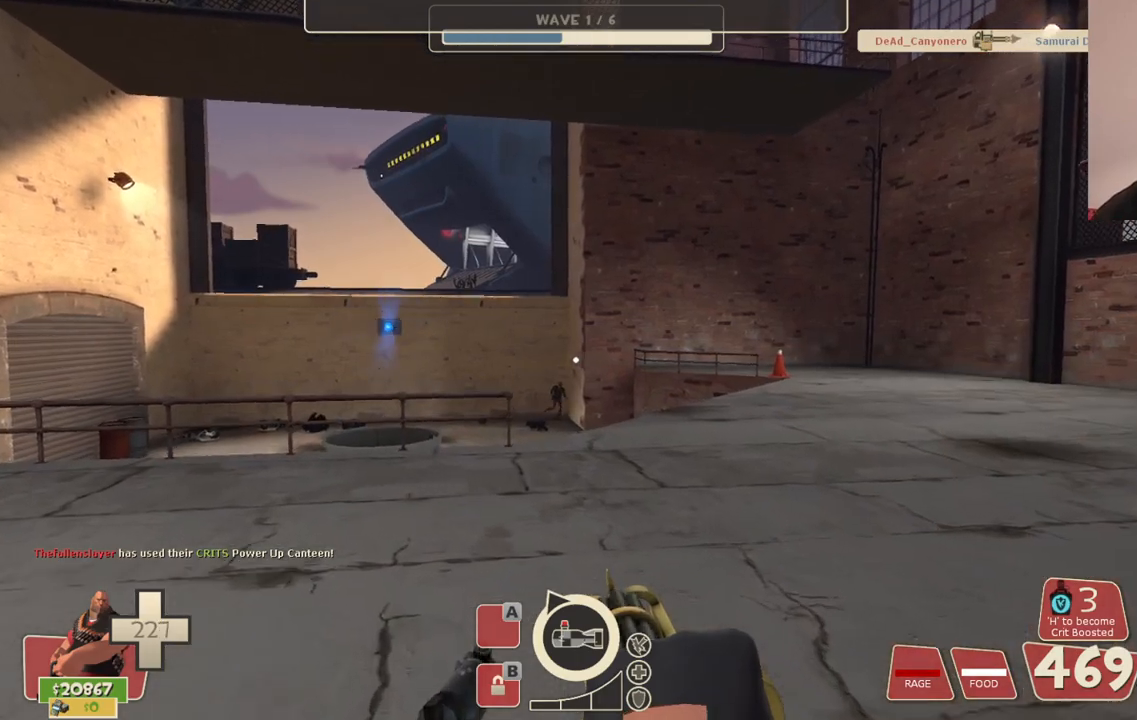
{"buttons": ["L2"], "left_stick": "up", "right_stick": "center", "events": []}
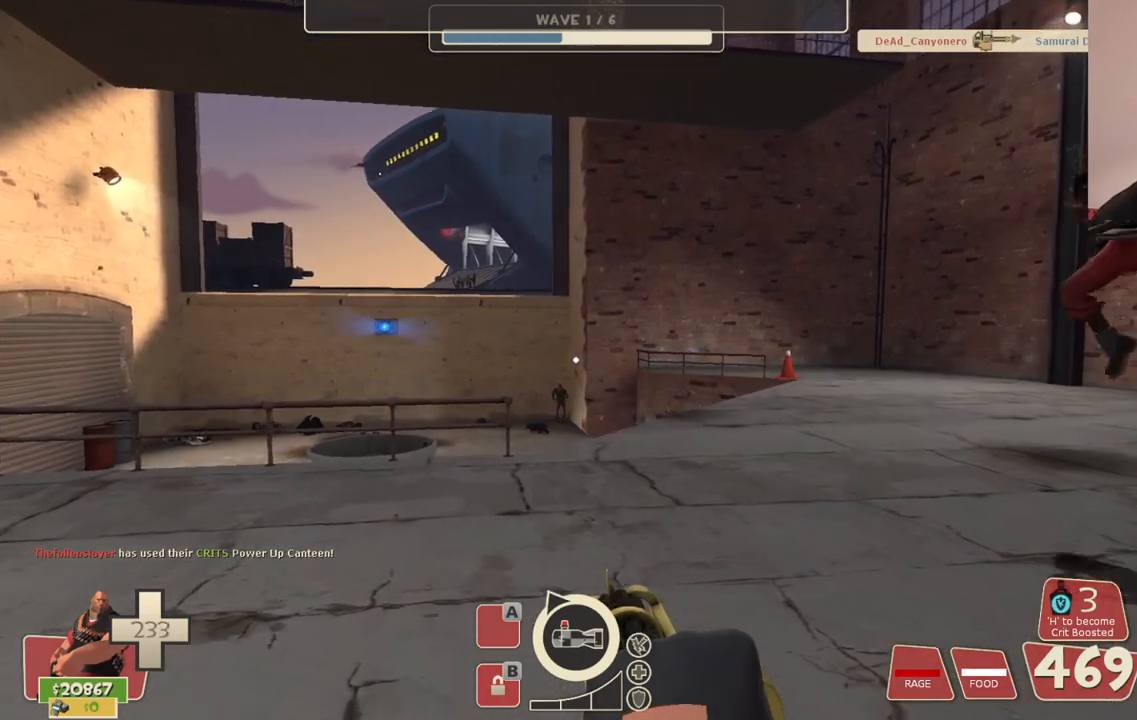
{"buttons": ["L2"], "left_stick": "center", "right_stick": "center", "events": [[17, "left_stick", "up-right"], [33, "right_stick", "left"], [167, "left_stick", "center"], [350, "right_stick", "center"]]}
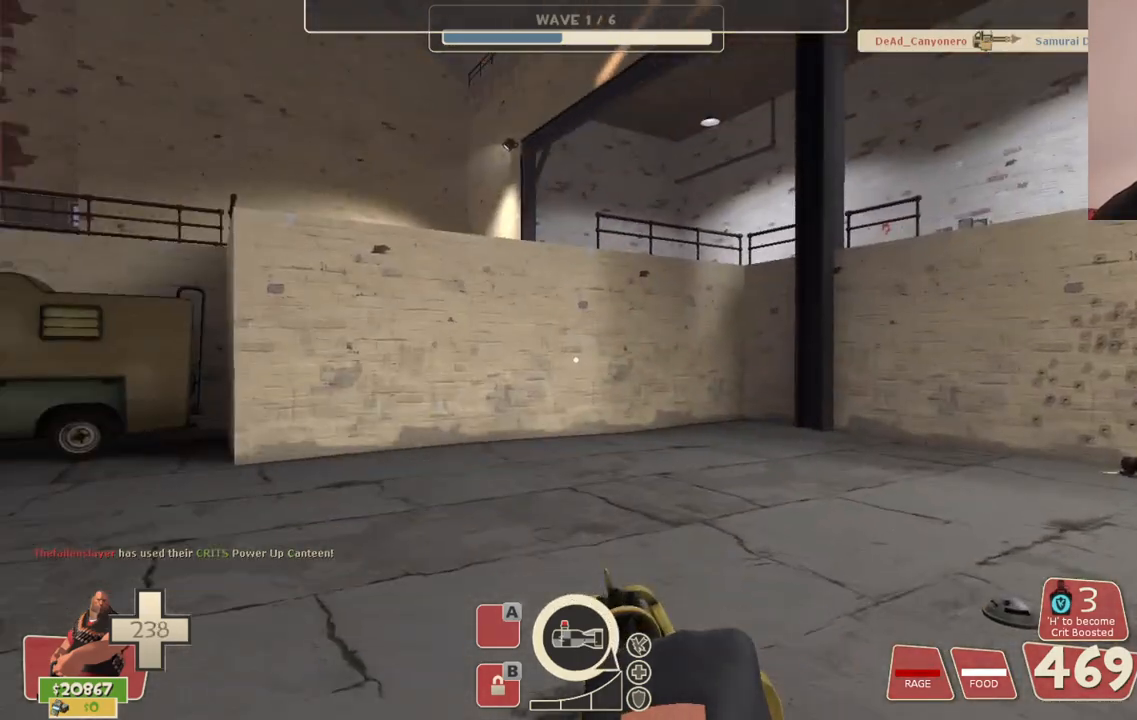
{"buttons": ["L2"], "left_stick": "right", "right_stick": "center", "events": [[233, "right_stick", "left"], [300, "left_stick", "right"], [400, "right_stick", "center"]]}
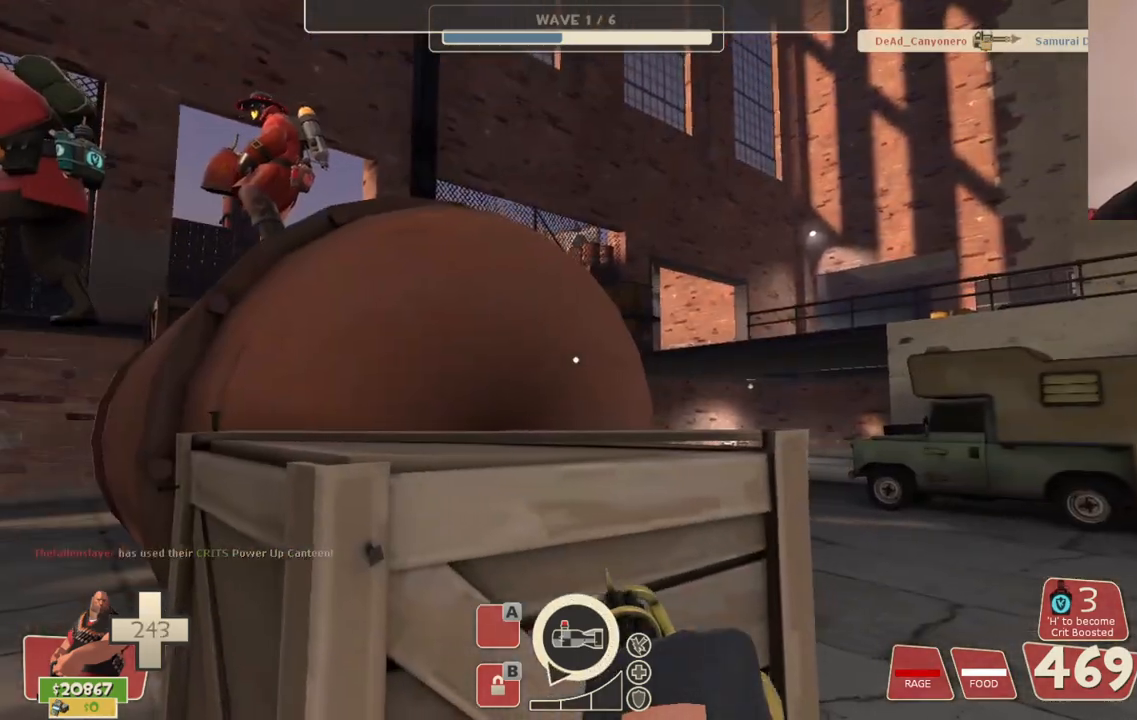
{"buttons": ["L2"], "left_stick": "right", "right_stick": "center", "events": []}
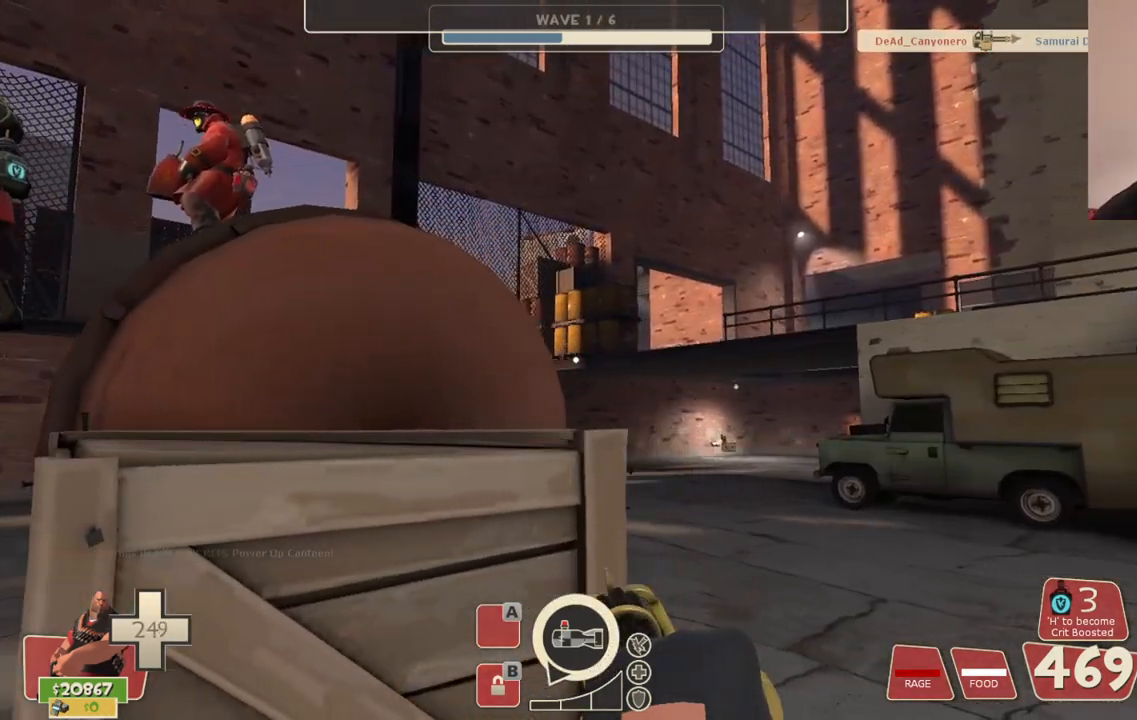
{"buttons": ["L2"], "left_stick": "center", "right_stick": "center", "events": [[100, "right_stick", "left"], [217, "left_stick", "center"], [233, "right_stick", "center"]]}
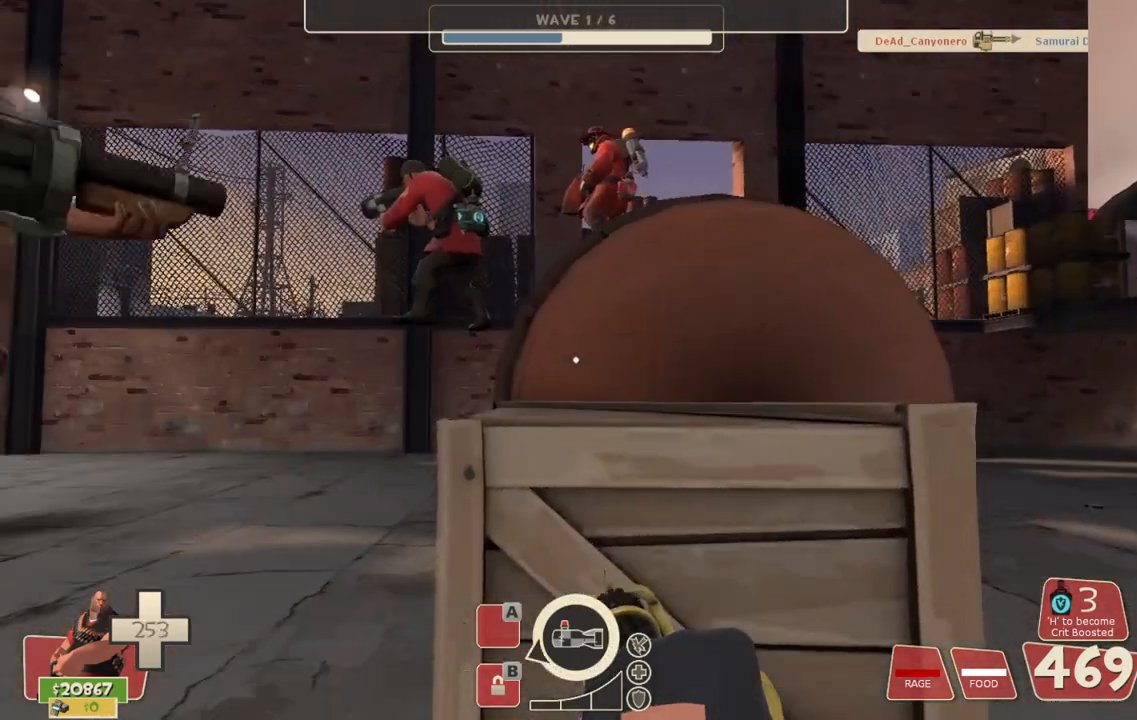
{"buttons": ["L2"], "left_stick": "up-right", "right_stick": "center", "events": [[217, "right_stick", "left"], [317, "left_stick", "up-right"], [367, "right_stick", "center"]]}
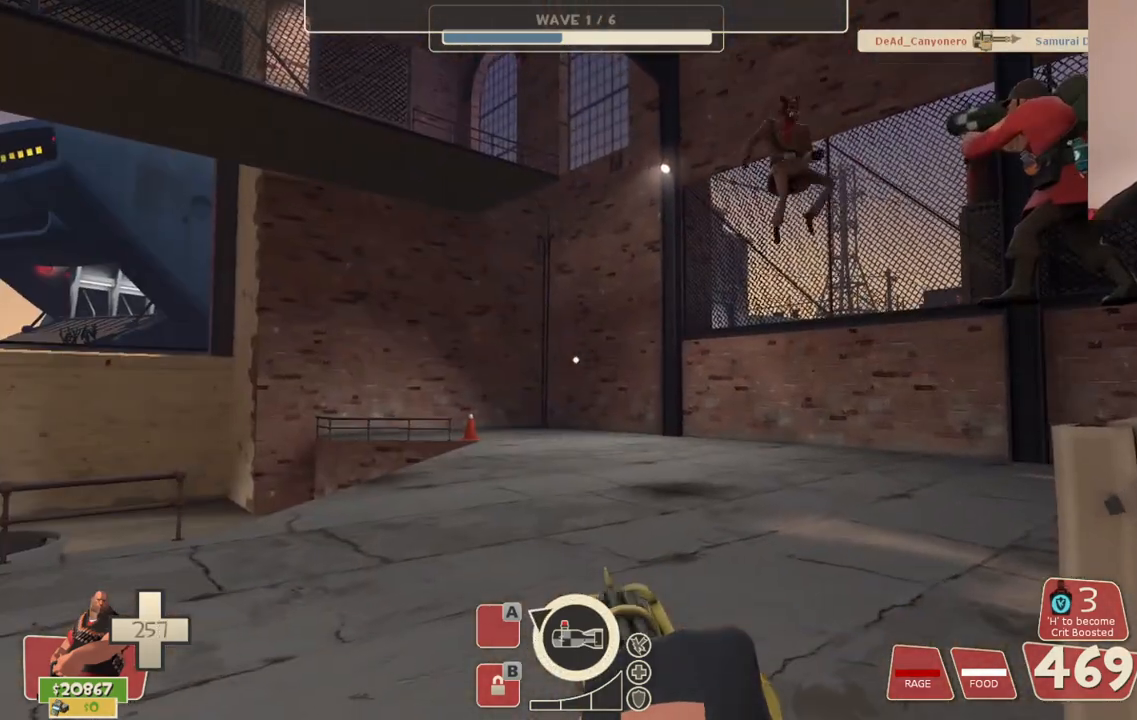
{"buttons": ["L2"], "left_stick": "center", "right_stick": "center", "events": [[217, "right_stick", "left"], [350, "right_stick", "center"], [483, "left_stick", "center"]]}
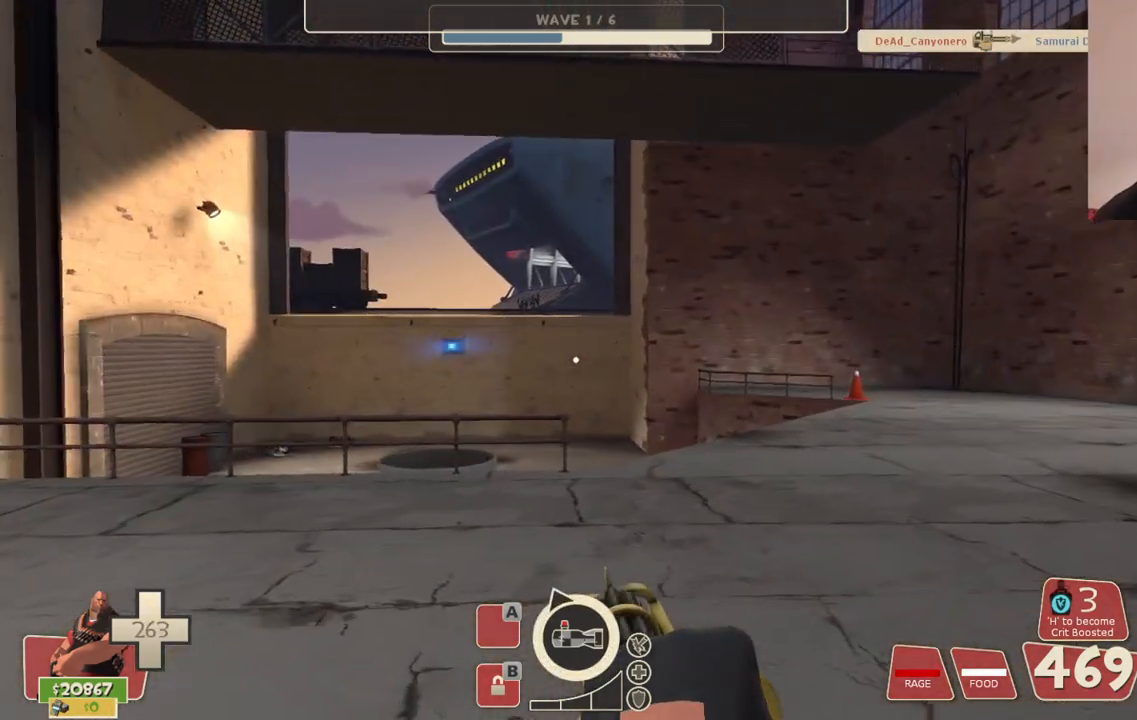
{"buttons": ["L2"], "left_stick": "center", "right_stick": "center", "events": []}
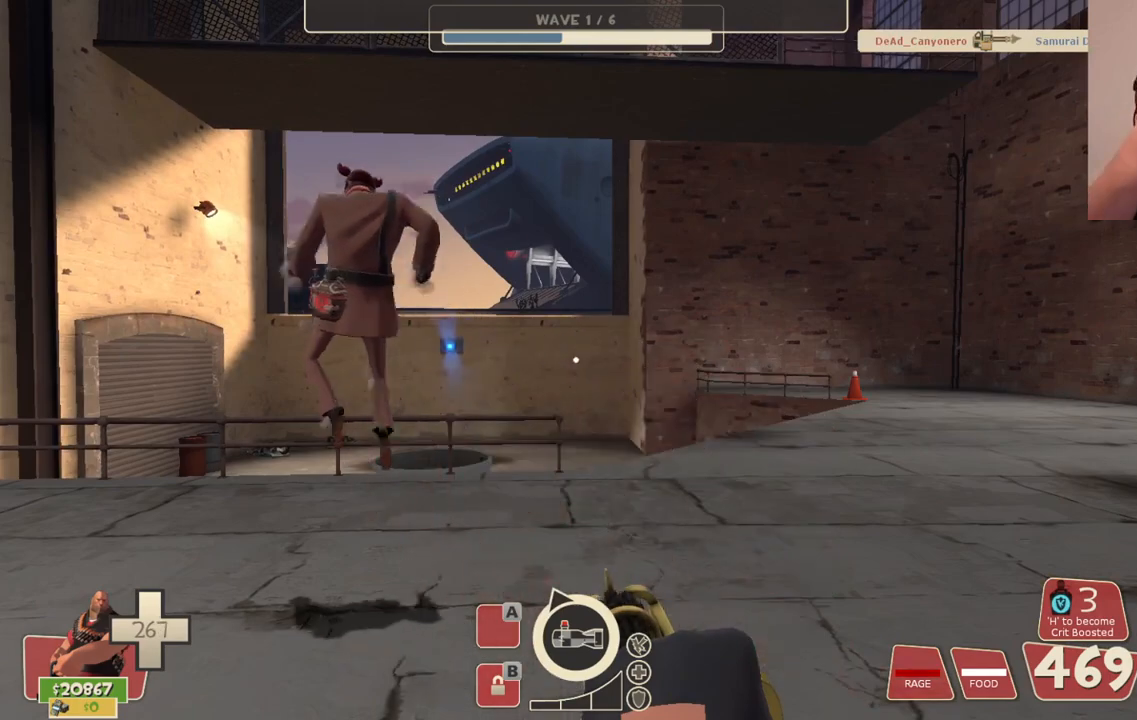
{"buttons": ["L2"], "left_stick": "center", "right_stick": "center", "events": []}
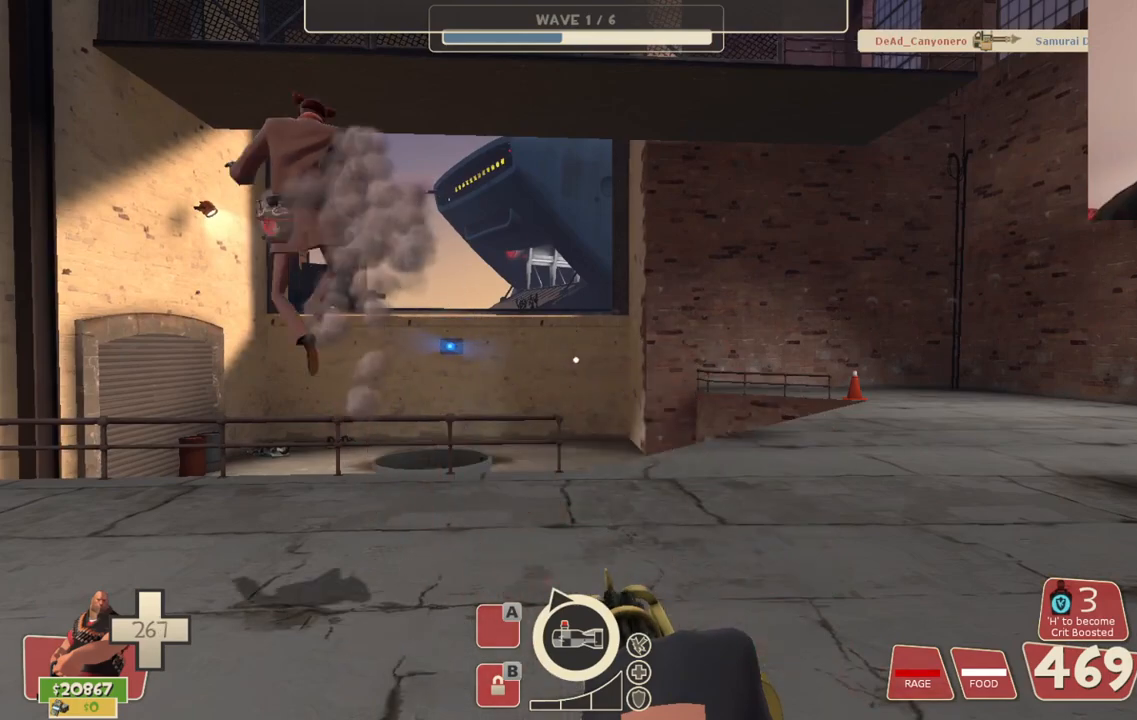
{"buttons": ["L2"], "left_stick": "center", "right_stick": "center", "events": []}
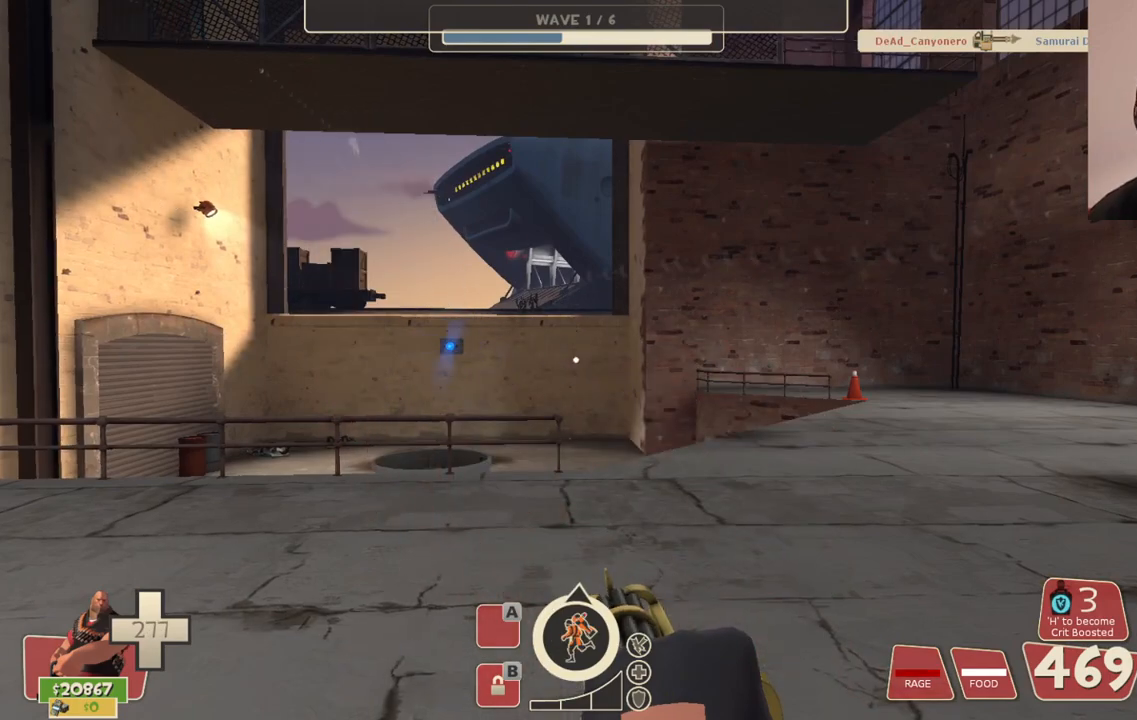
{"buttons": ["L2"], "left_stick": "up-right", "right_stick": "center", "events": [[200, "left_stick", "right"], [250, "left_stick", "up-right"], [300, "right_stick", "left"], [400, "right_stick", "center"]]}
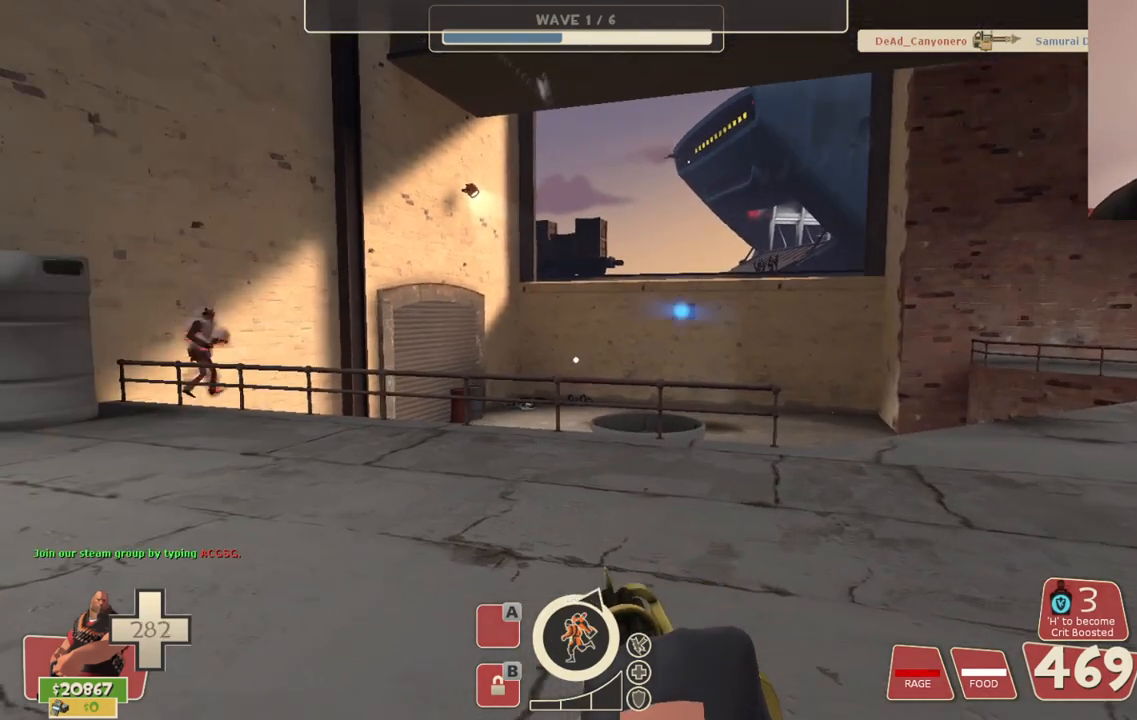
{"buttons": ["L2"], "left_stick": "center", "right_stick": "center", "events": [[67, "left_stick", "center"]]}
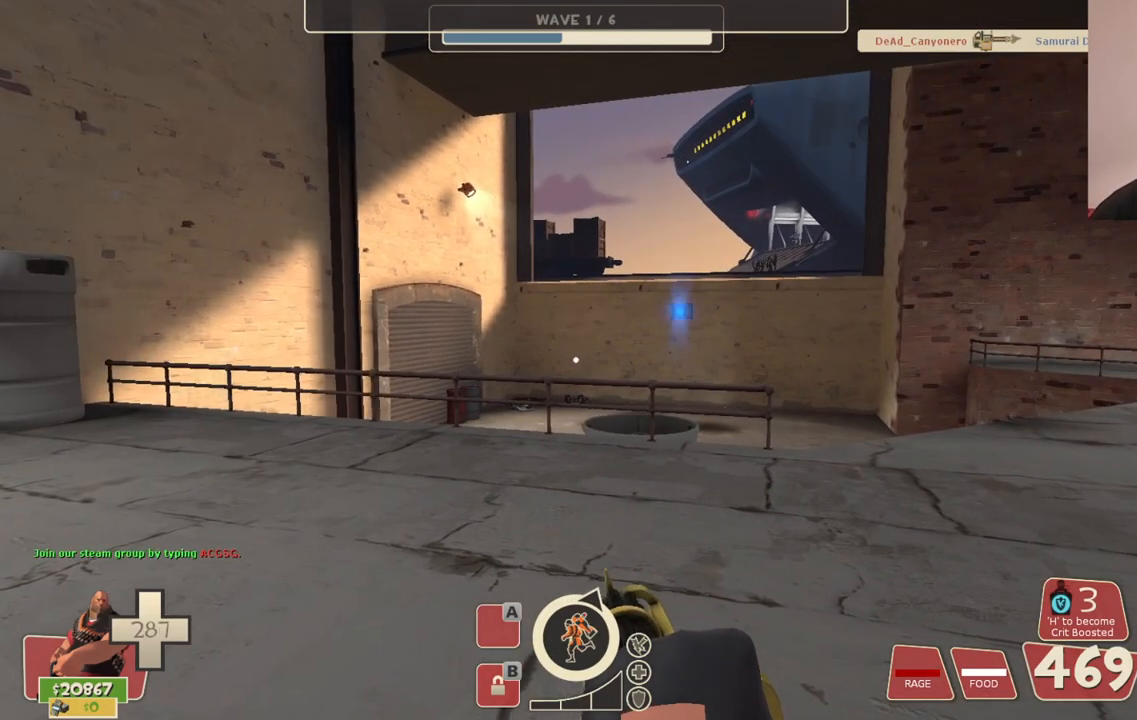
{"buttons": ["L2"], "left_stick": "up-right", "right_stick": "center", "events": [[400, "left_stick", "up-right"]]}
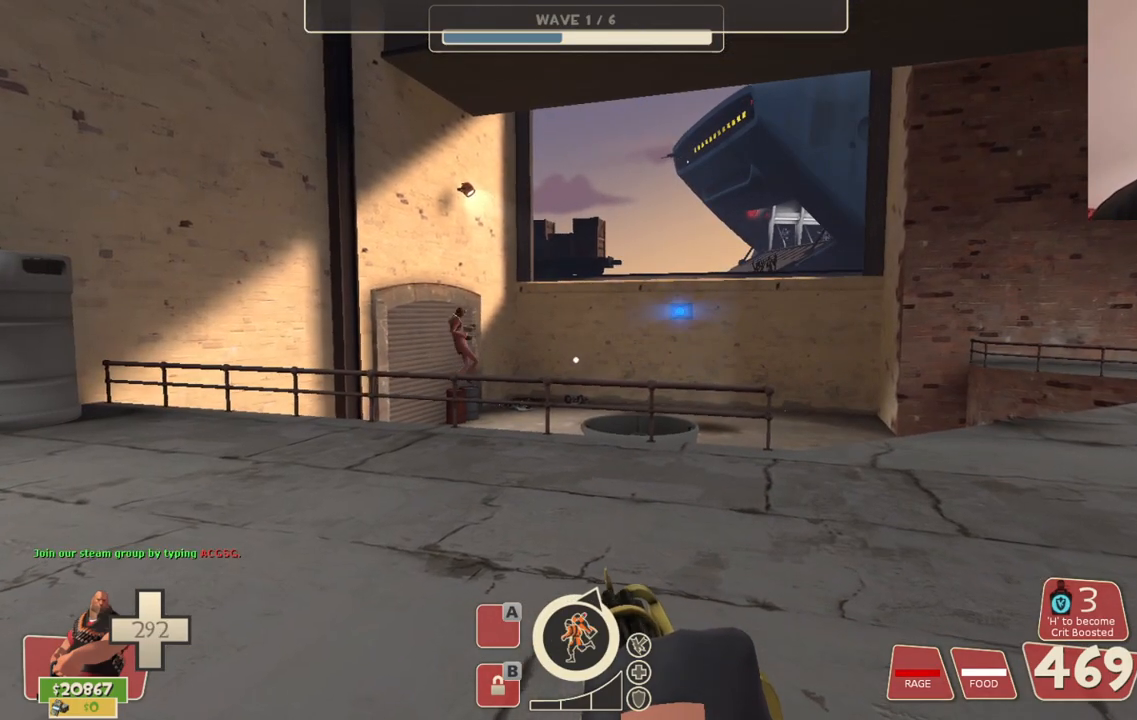
{"buttons": ["L2"], "left_stick": "up-right", "right_stick": "center", "events": []}
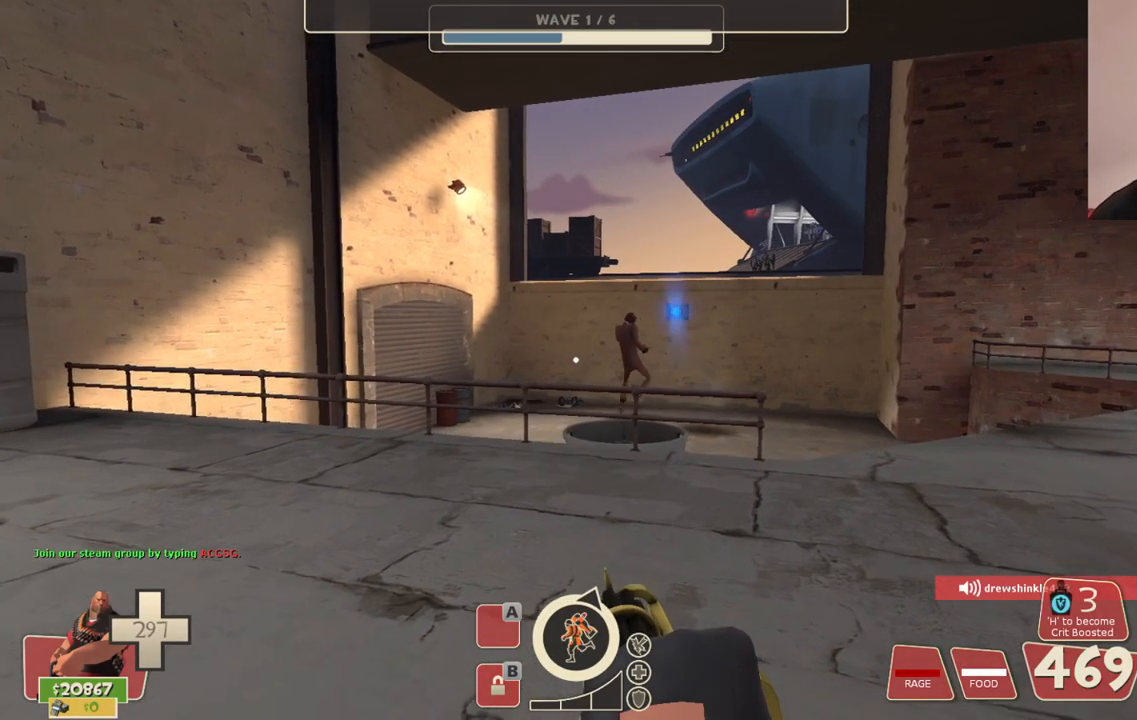
{"buttons": ["L2"], "left_stick": "up-right", "right_stick": "center", "events": []}
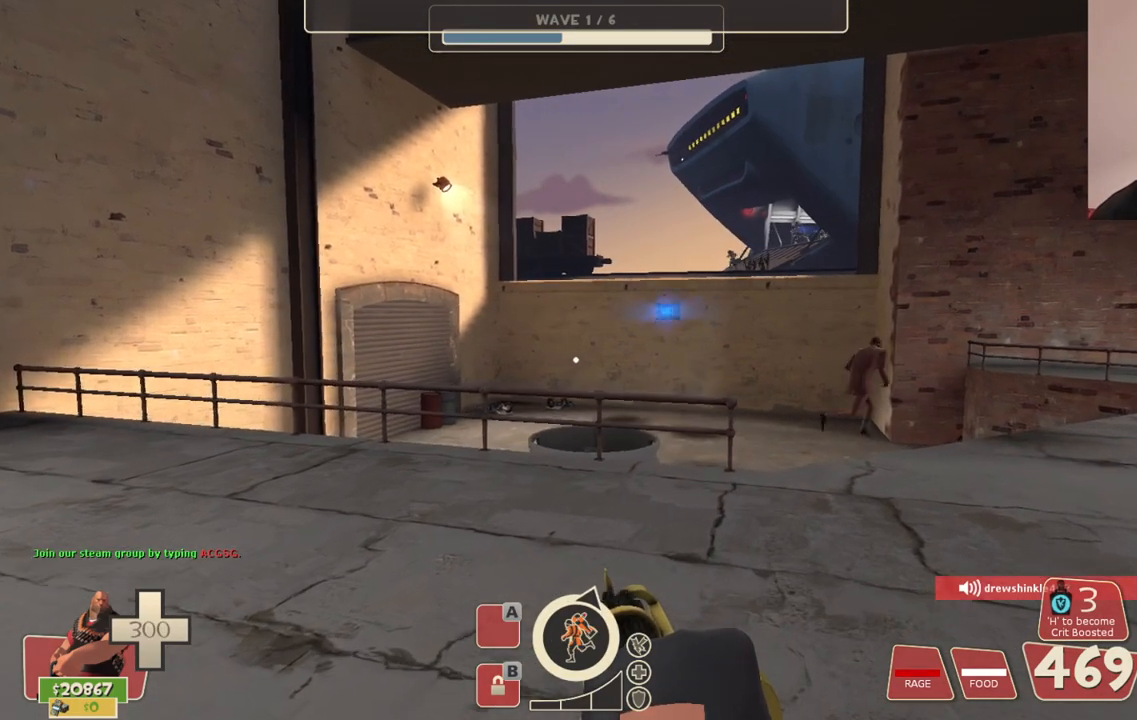
{"buttons": ["L2"], "left_stick": "up-right", "right_stick": "center", "events": []}
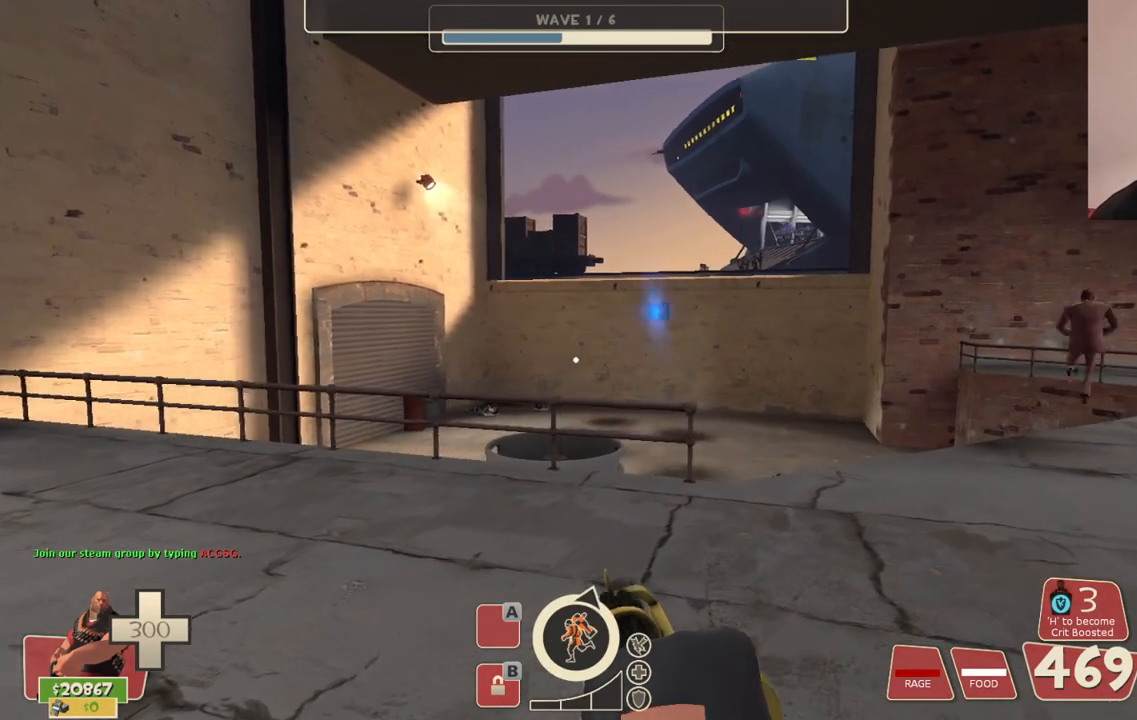
{"buttons": ["L2"], "left_stick": "up-right", "right_stick": "center", "events": []}
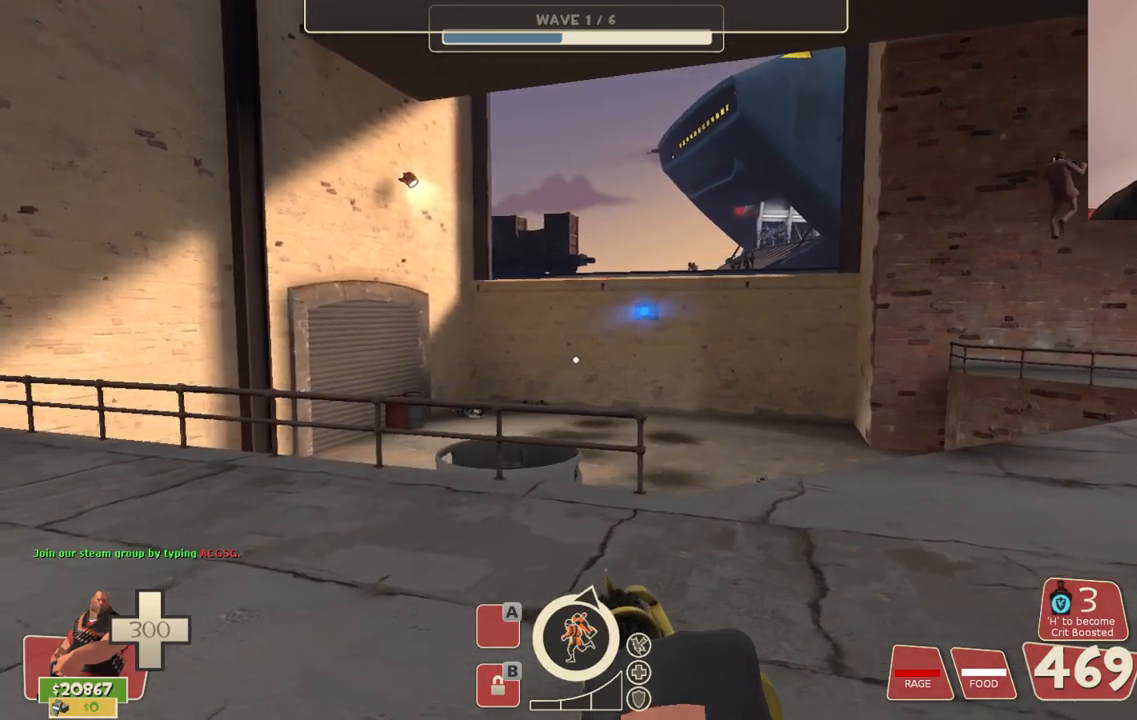
{"buttons": ["L2"], "left_stick": "up-right", "right_stick": "center", "events": []}
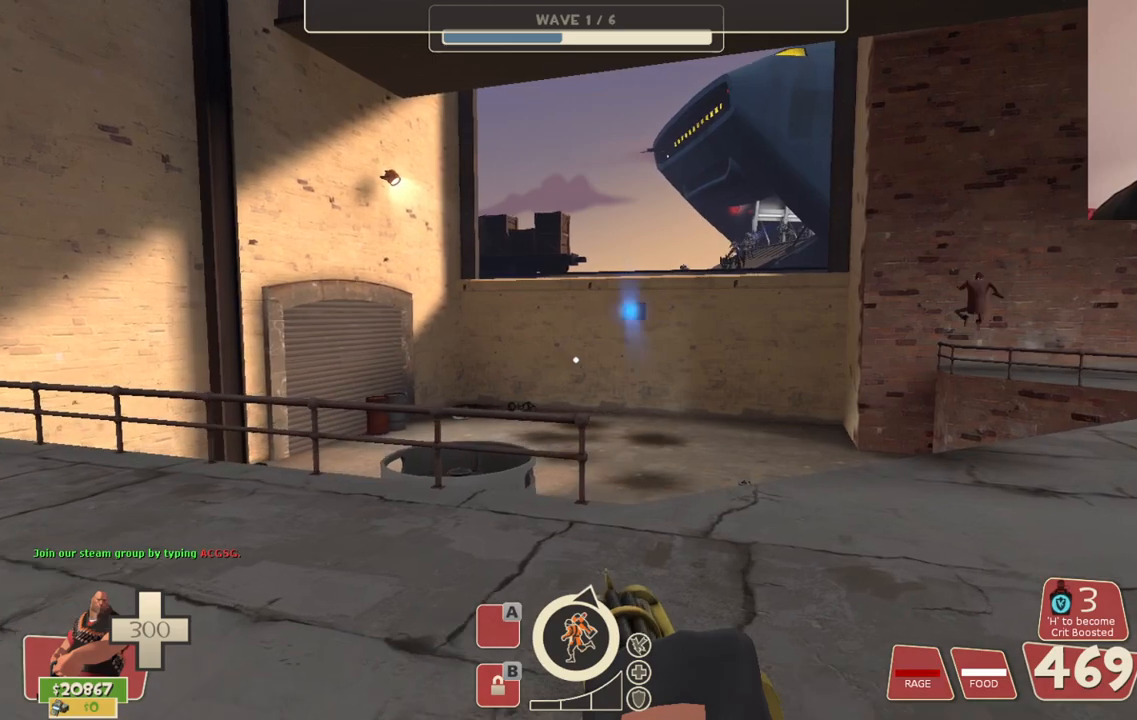
{"buttons": ["L2"], "left_stick": "up-right", "right_stick": "center", "events": []}
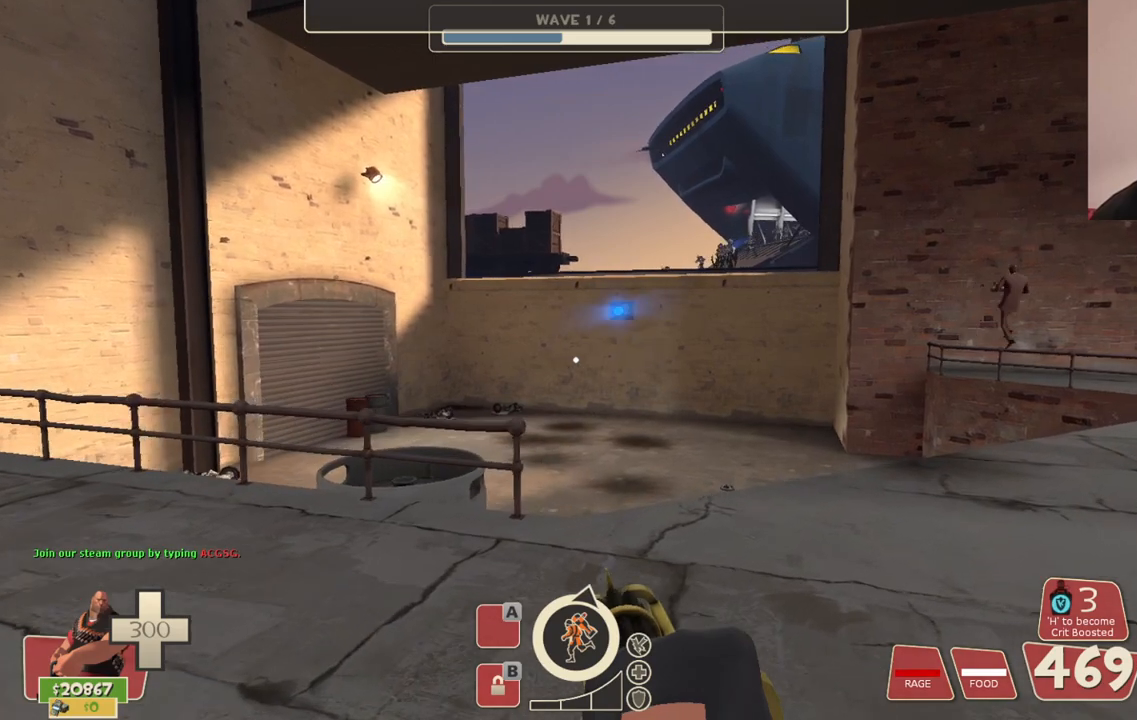
{"buttons": ["L2"], "left_stick": "up-right", "right_stick": "center", "events": []}
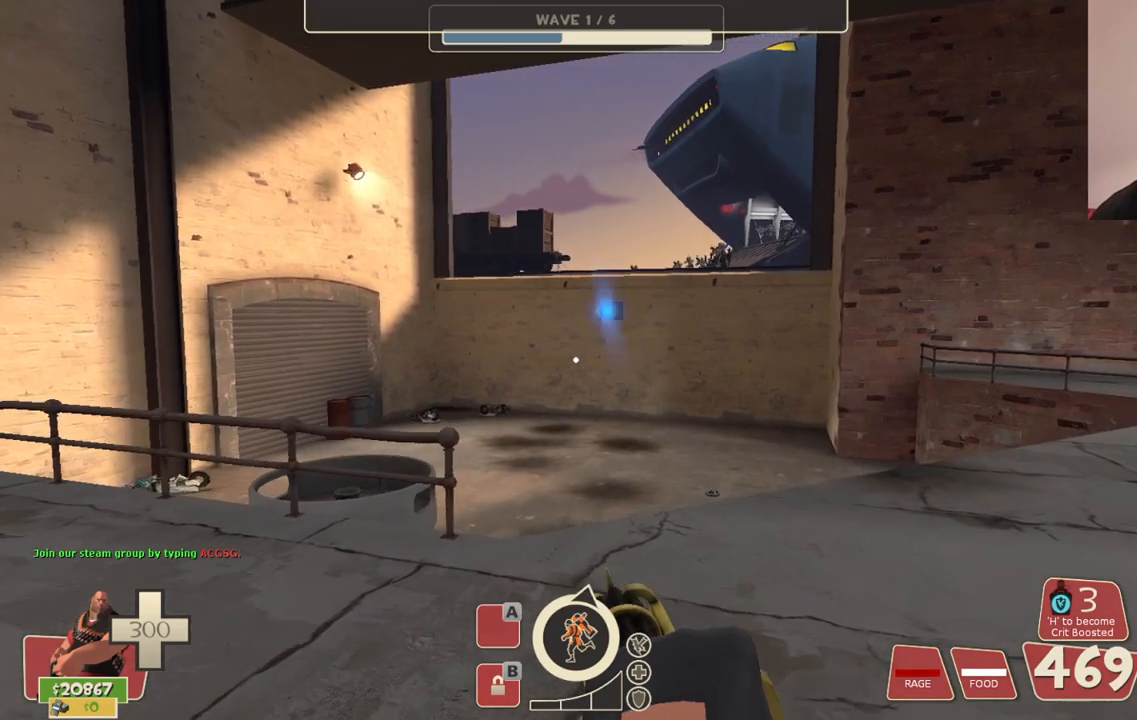
{"buttons": ["L2"], "left_stick": "up-right", "right_stick": "center", "events": []}
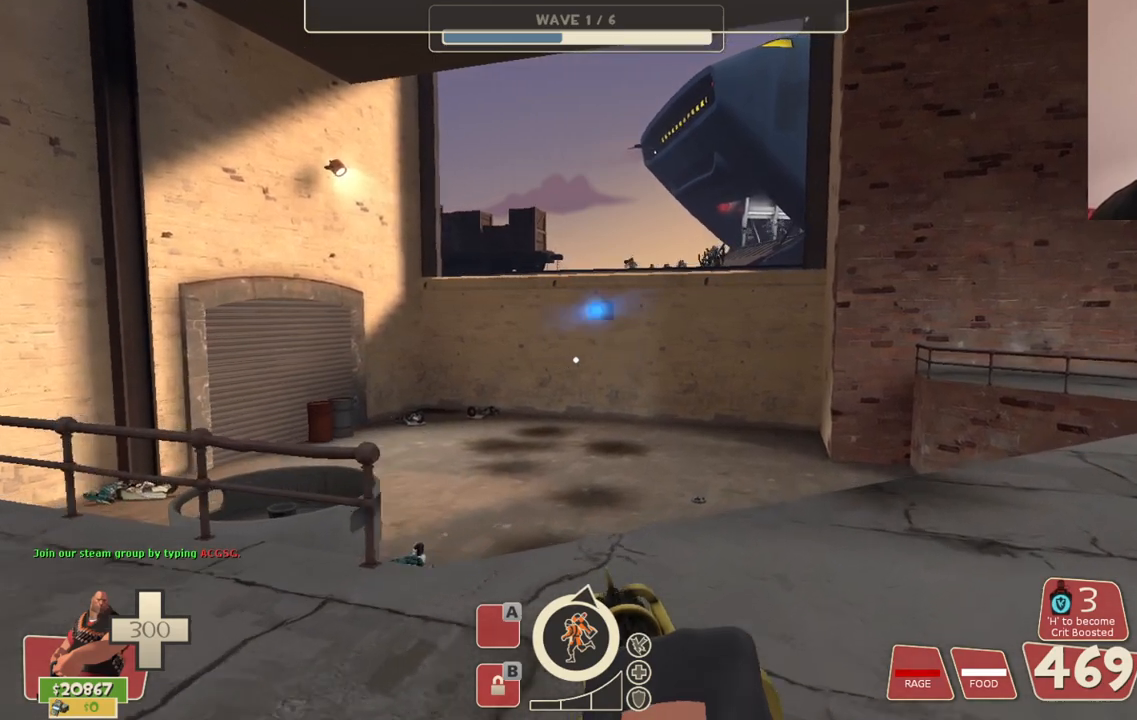
{"buttons": ["L2"], "left_stick": "up", "right_stick": "center", "events": [[283, "left_stick", "up"]]}
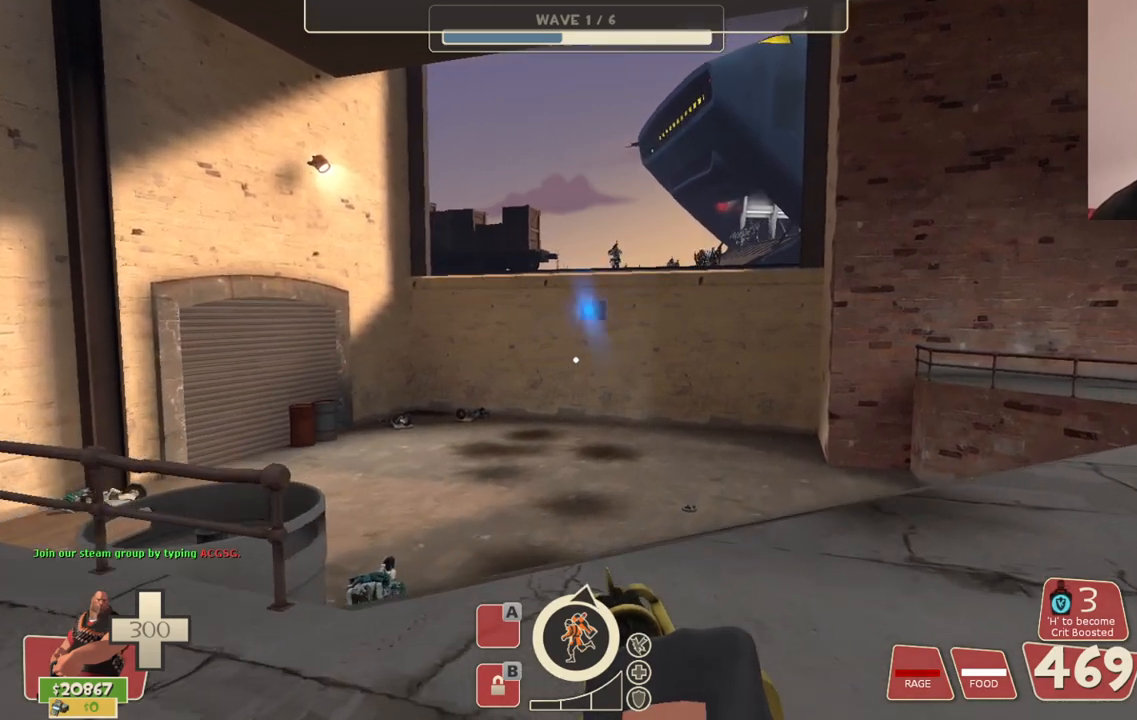
{"buttons": ["L2"], "left_stick": "up", "right_stick": "center", "events": []}
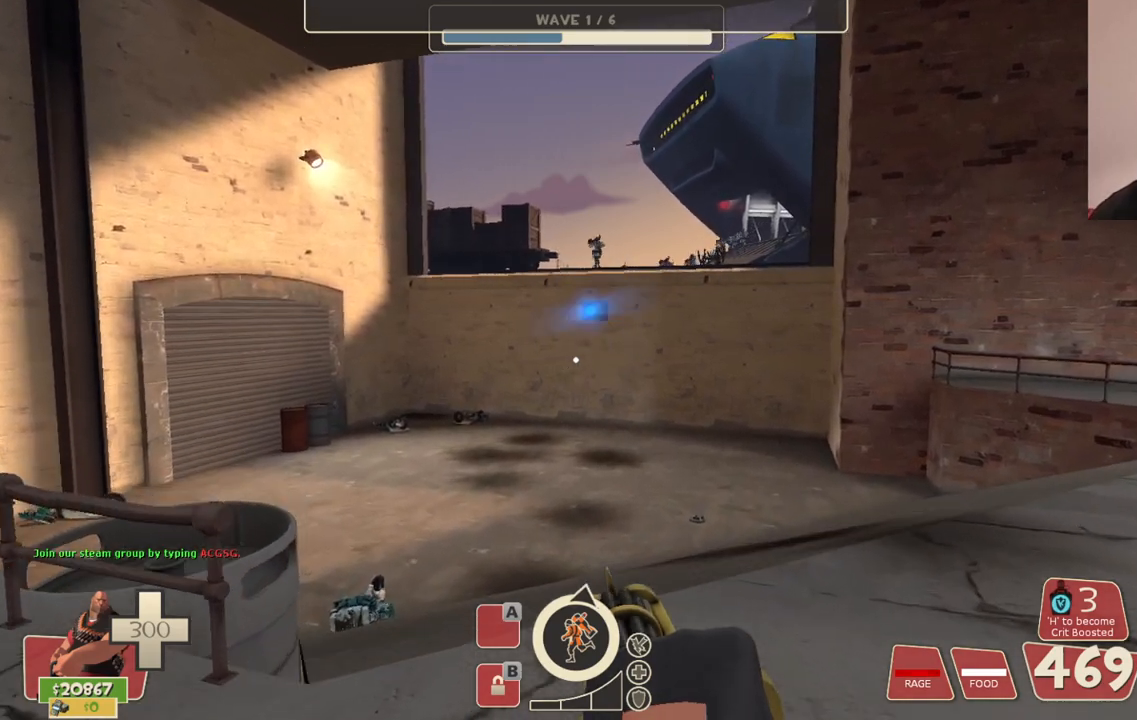
{"buttons": ["L2"], "left_stick": "up", "right_stick": "center", "events": []}
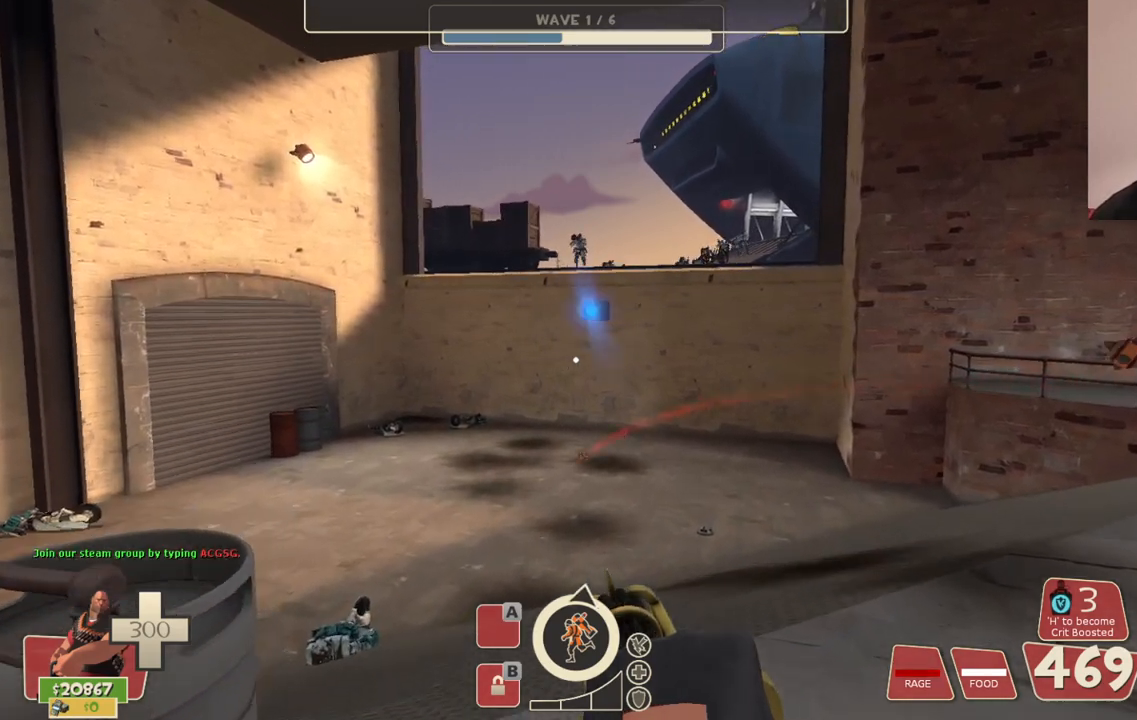
{"buttons": ["L2"], "left_stick": "up", "right_stick": "center", "events": []}
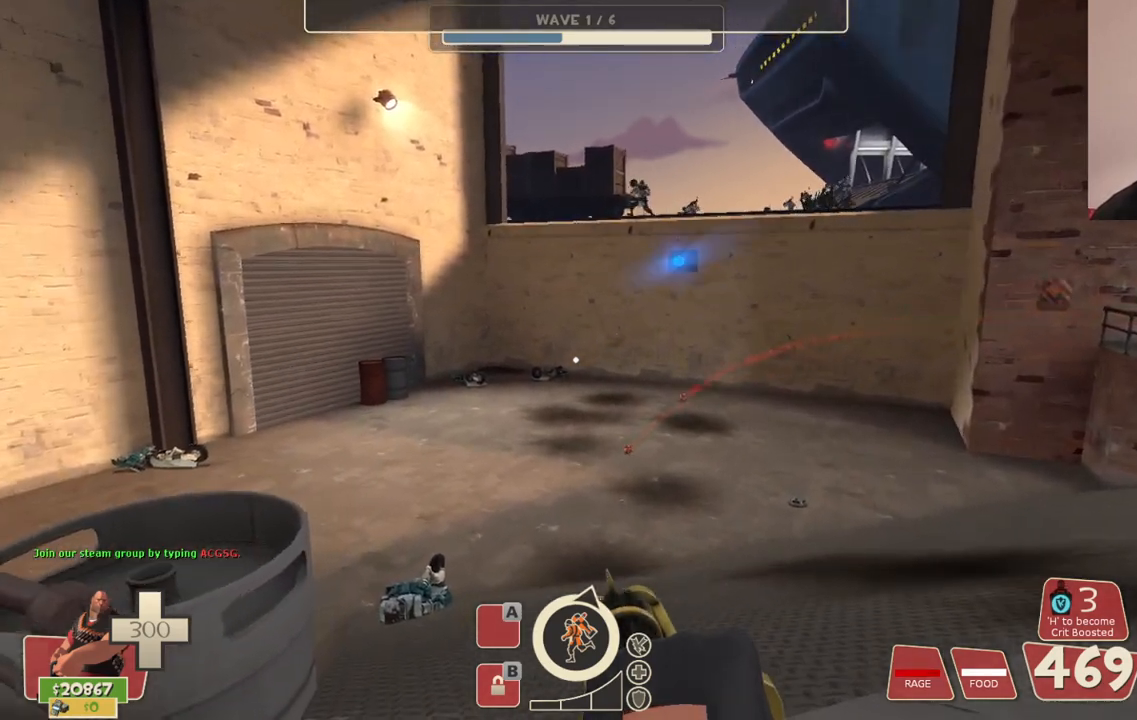
{"buttons": ["L2"], "left_stick": "center", "right_stick": "center", "events": [[233, "left_stick", "up-right"], [300, "R3", "down"], [367, "left_stick", "center"], [433, "R3", "up"]]}
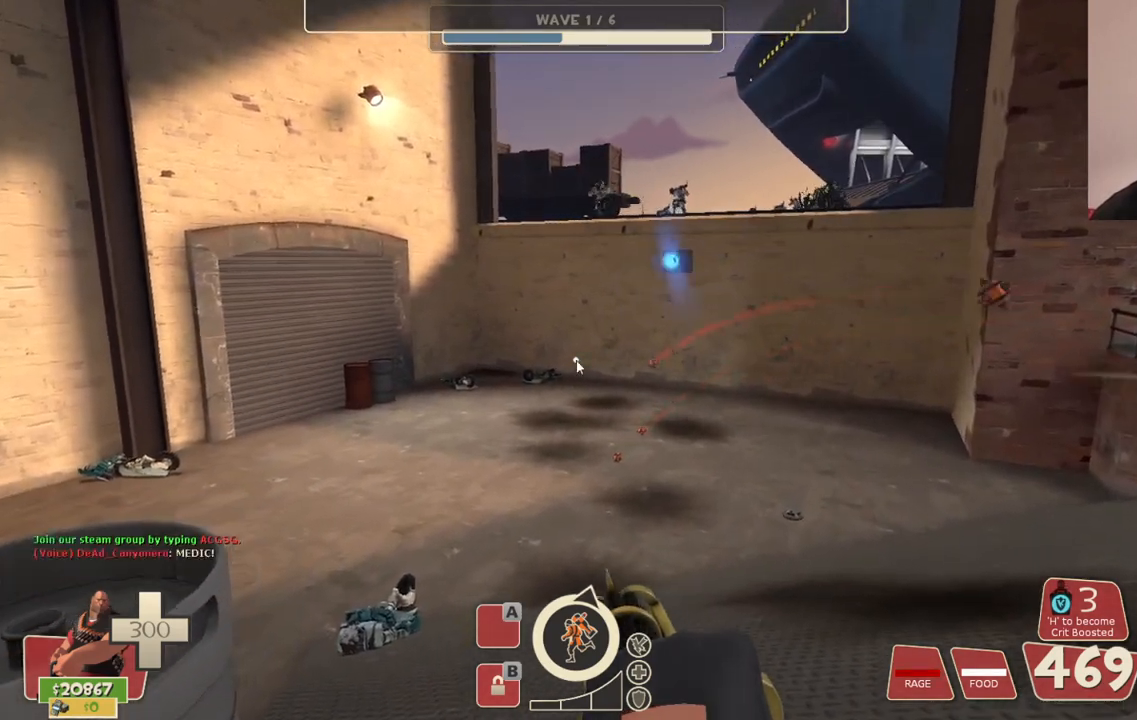
{"buttons": ["L2", "R3"], "left_stick": "center", "right_stick": "center", "events": [[117, "left_stick", "down"], [467, "R3", "down"], [467, "left_stick", "center"]]}
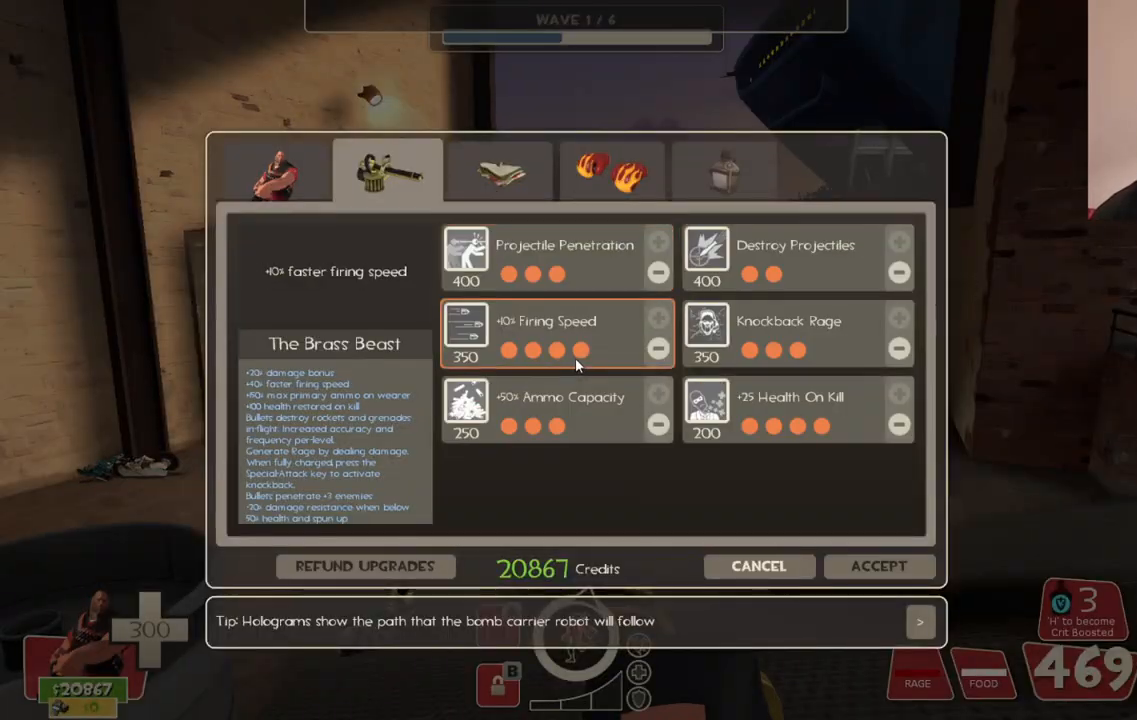
{"buttons": ["L2"], "left_stick": "center", "right_stick": "center", "events": [[50, "R3", "up"]]}